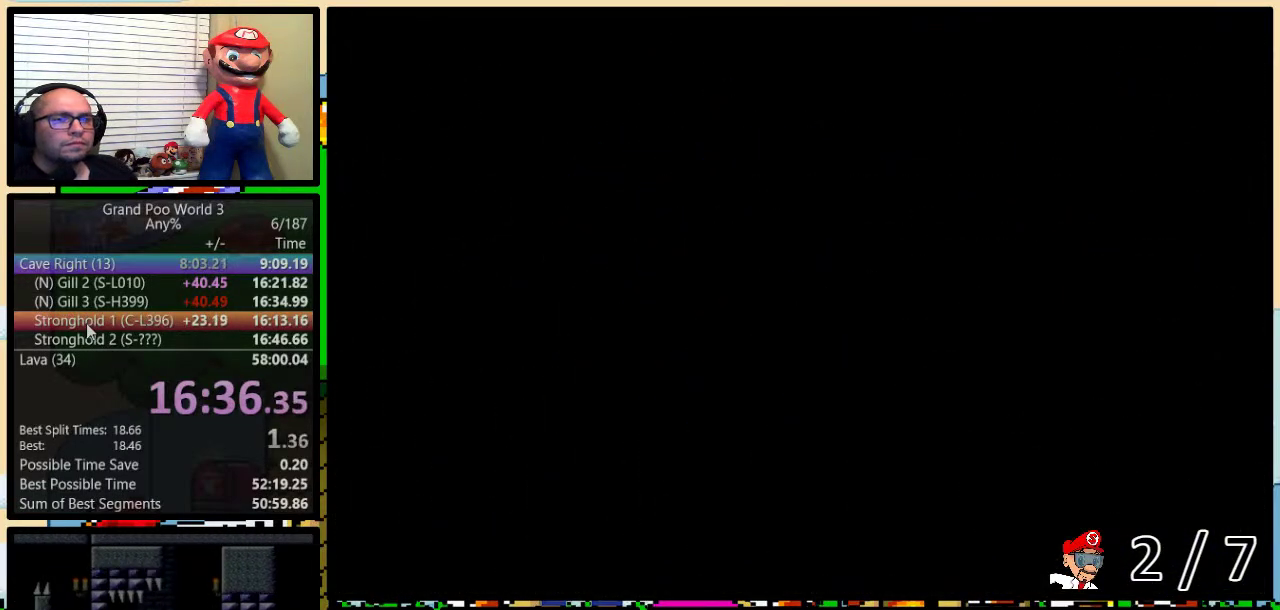
Gameplay with a controller (Nintendo layout); each line is a JSON object with the inputs held at the frame after it. "events" lists button and stick changes between this image and that frame as [ms after this image, input, new state], when the widget could be followed in between. Not read: DPAD_LEFT L1 L3 R1 R3.
{"buttons": [], "events": []}
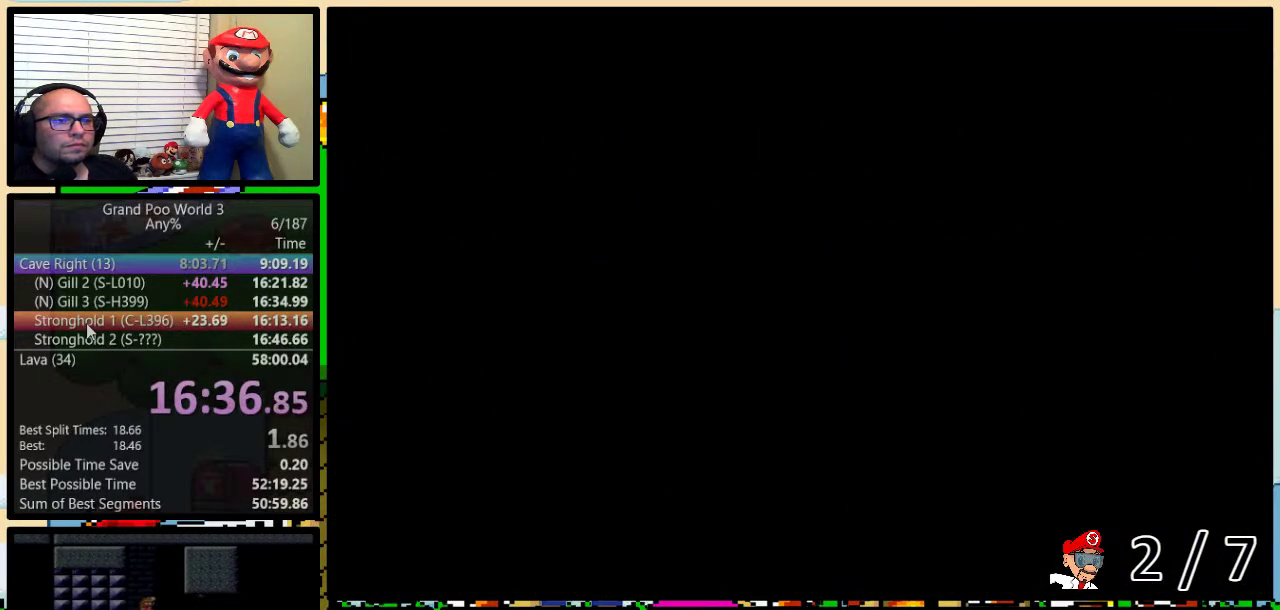
{"buttons": [], "events": []}
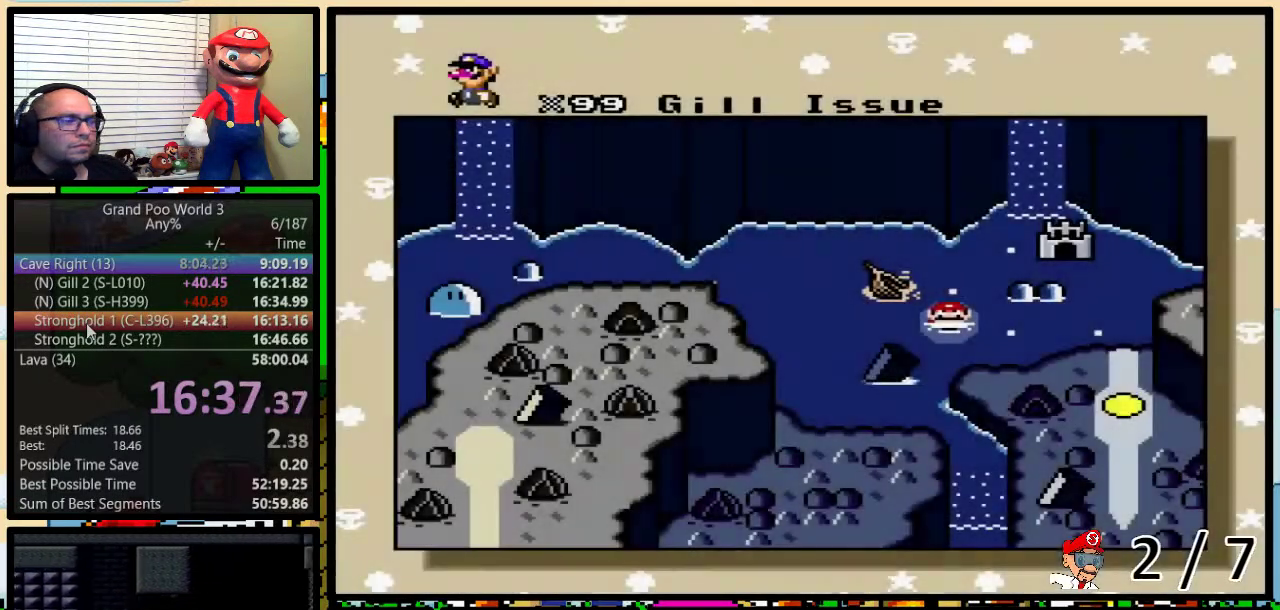
{"buttons": [], "events": []}
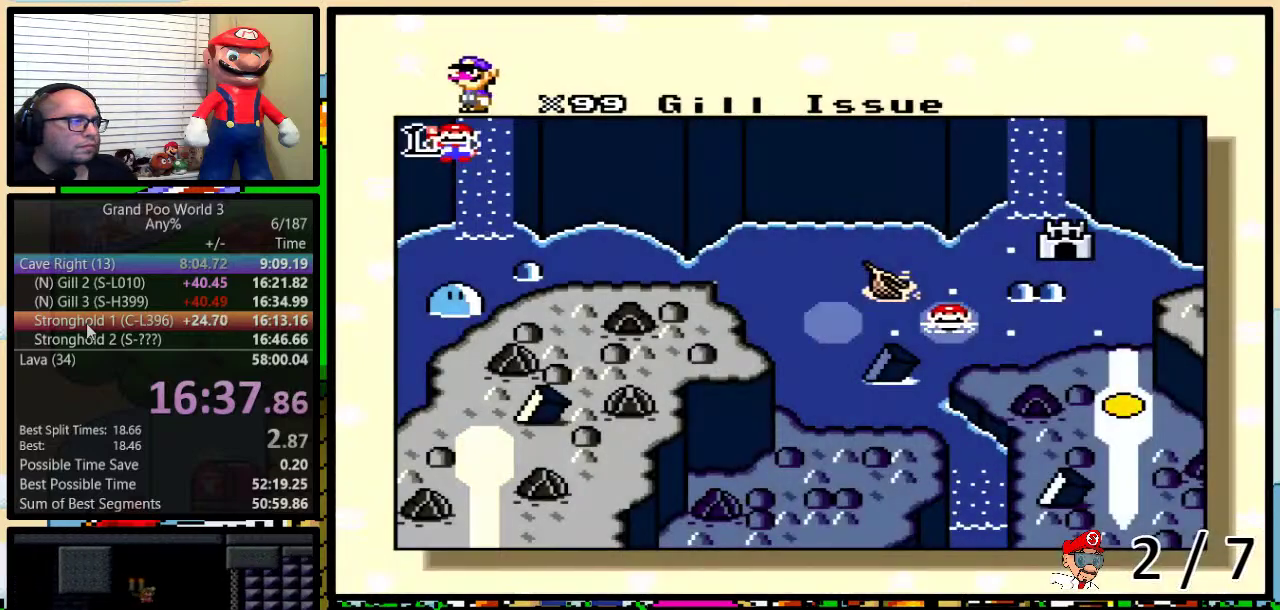
{"buttons": [], "events": []}
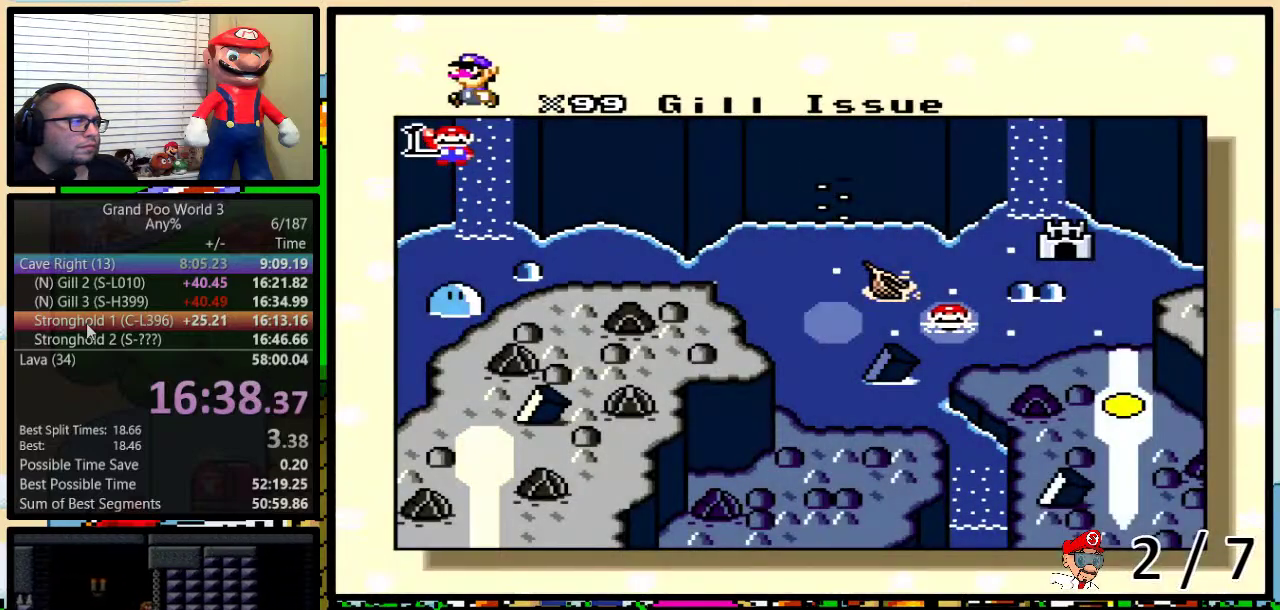
{"buttons": [], "events": []}
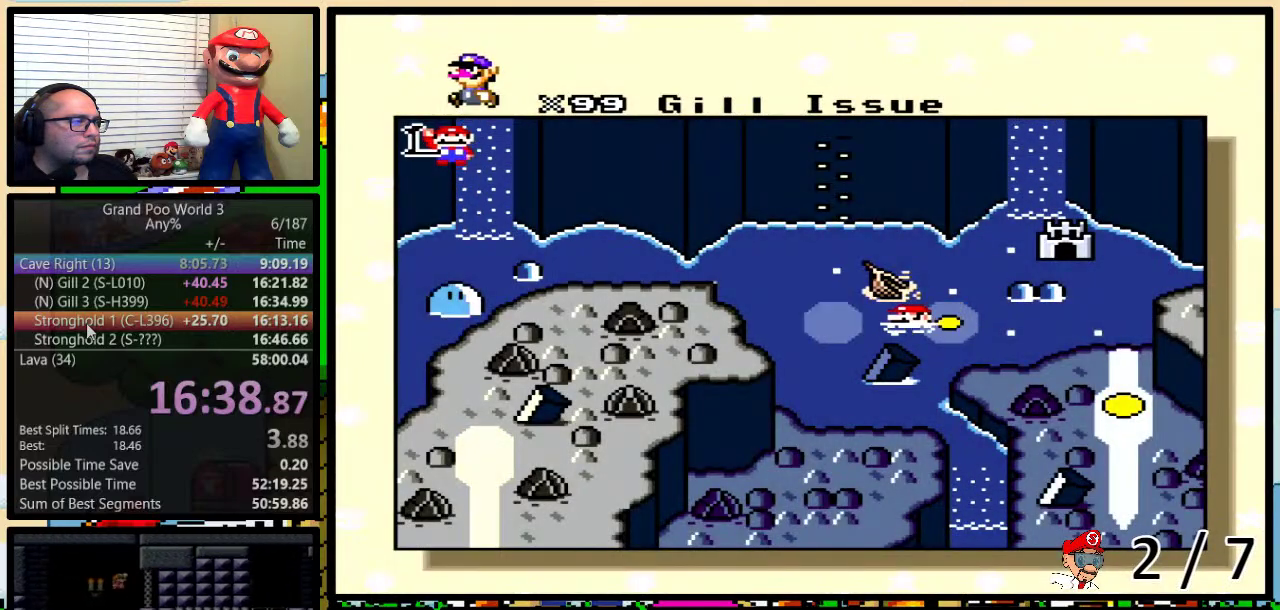
{"buttons": ["B", "Y"], "events": [[333, "Y", "down"], [400, "Y", "up"], [417, "A", "down"], [500, "A", "up"], [500, "B", "down"], [500, "Y", "down"]]}
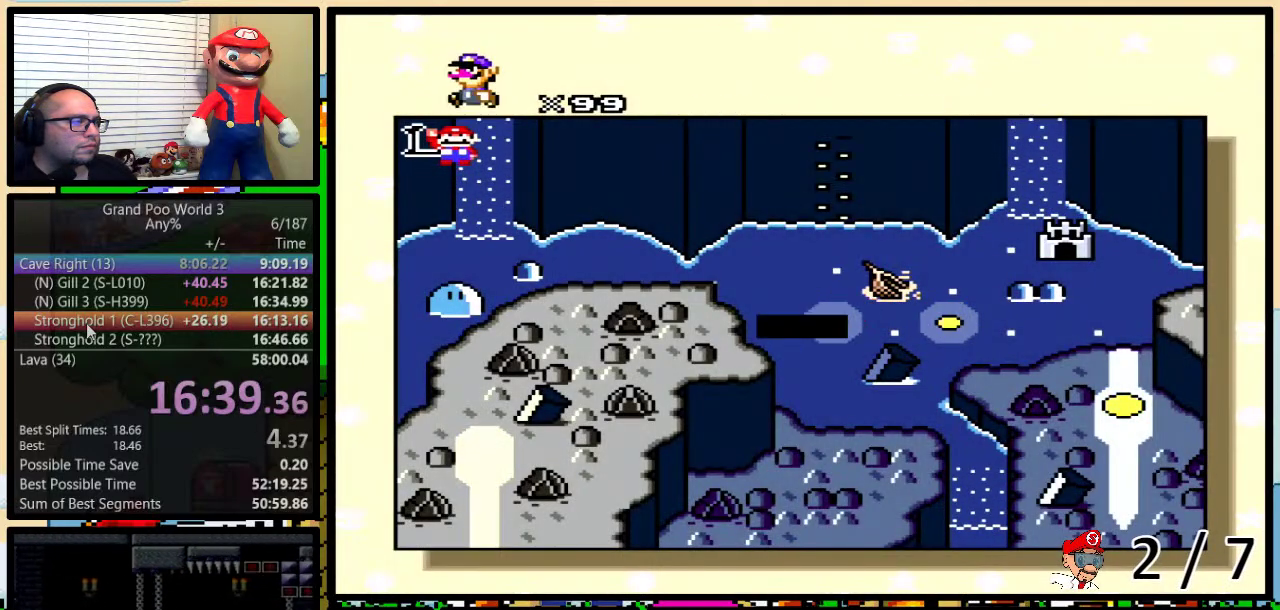
{"buttons": ["B", "X", "Y"], "events": [[17, "B", "up"], [50, "X", "down"], [83, "A", "down"], [83, "Y", "up"], [117, "X", "up"], [150, "A", "up"], [150, "B", "down"], [150, "X", "down"], [150, "Y", "down"], [183, "B", "up"], [183, "X", "up"], [250, "A", "down"], [250, "Y", "up"], [300, "B", "down"], [333, "A", "up"], [333, "B", "up"], [333, "Y", "down"], [400, "X", "down"], [400, "Y", "up"], [433, "A", "down"], [433, "X", "up"], [483, "A", "up"], [483, "B", "down"], [483, "X", "down"], [483, "Y", "down"]]}
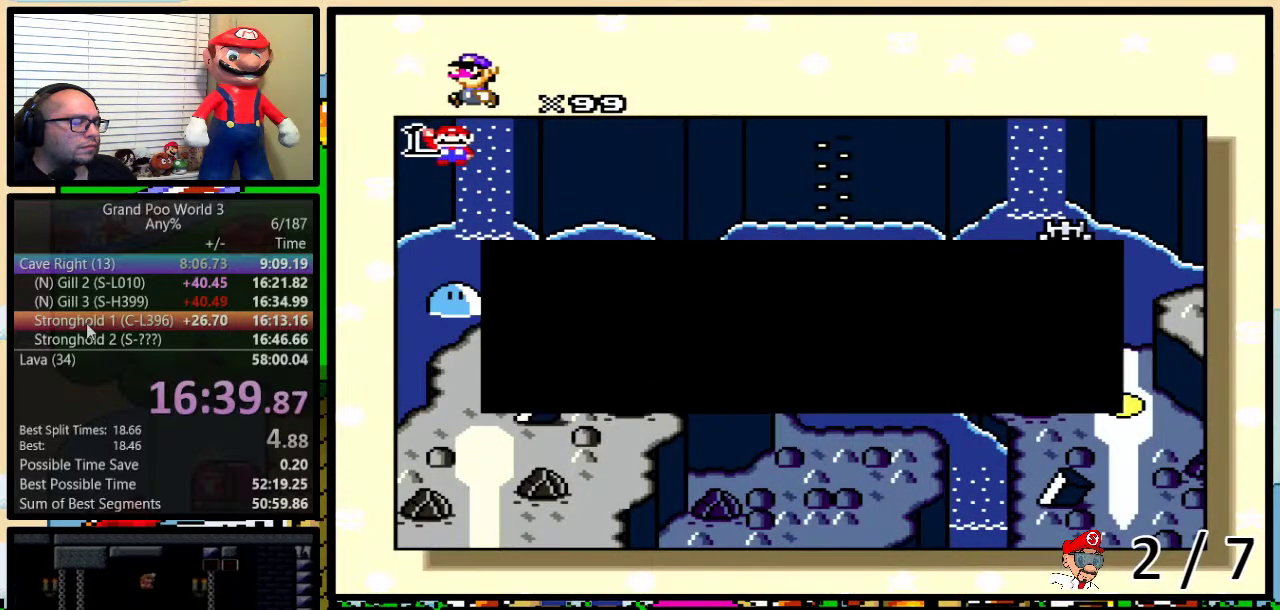
{"buttons": [], "events": [[17, "B", "up"], [17, "X", "up"], [50, "Y", "up"], [83, "A", "down"], [150, "A", "up"], [150, "B", "down"], [150, "X", "down"], [183, "B", "up"], [183, "X", "up"], [183, "Y", "down"], [250, "A", "down"], [250, "Y", "up"], [267, "A", "up"], [267, "DPAD_UP", "down"], [317, "DPAD_UP", "up"], [400, "DPAD_UP", "down"], [433, "DPAD_UP", "up"]]}
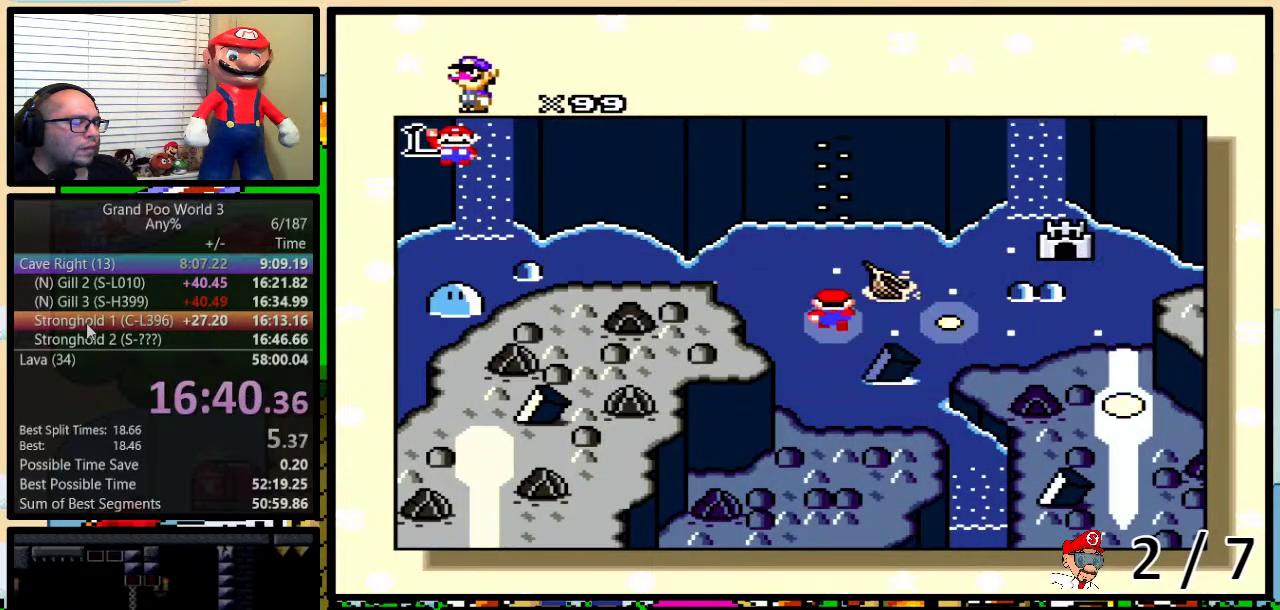
{"buttons": [], "events": [[17, "DPAD_UP", "down"], [83, "DPAD_UP", "up"], [167, "DPAD_UP", "down"], [217, "DPAD_UP", "up"]]}
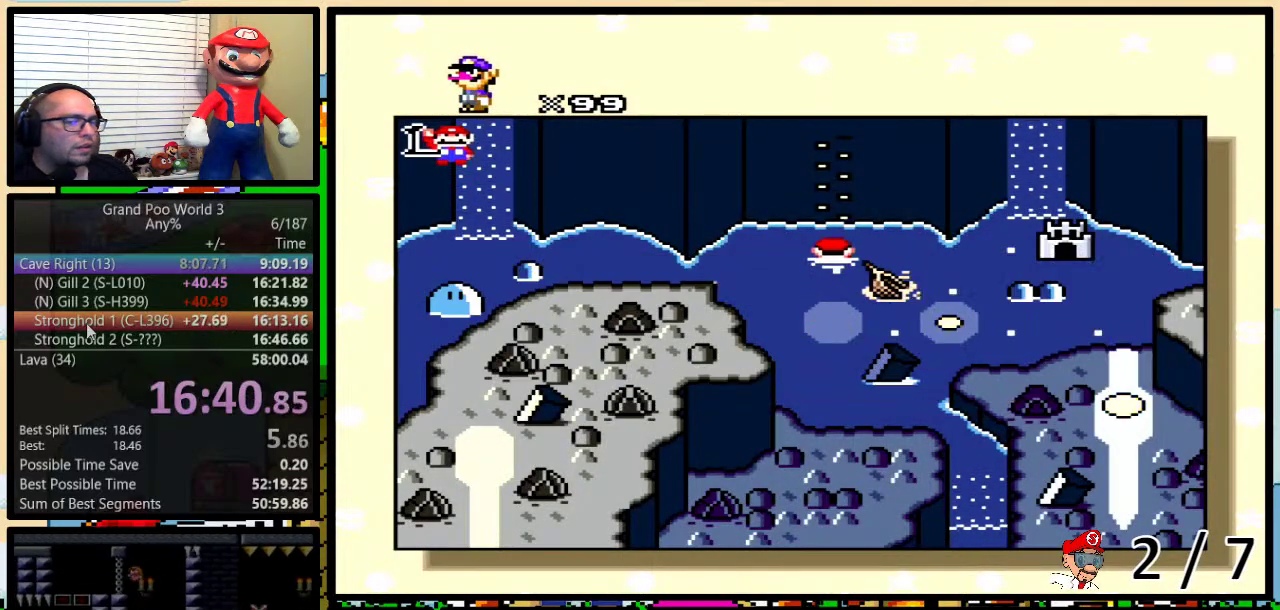
{"buttons": [], "events": []}
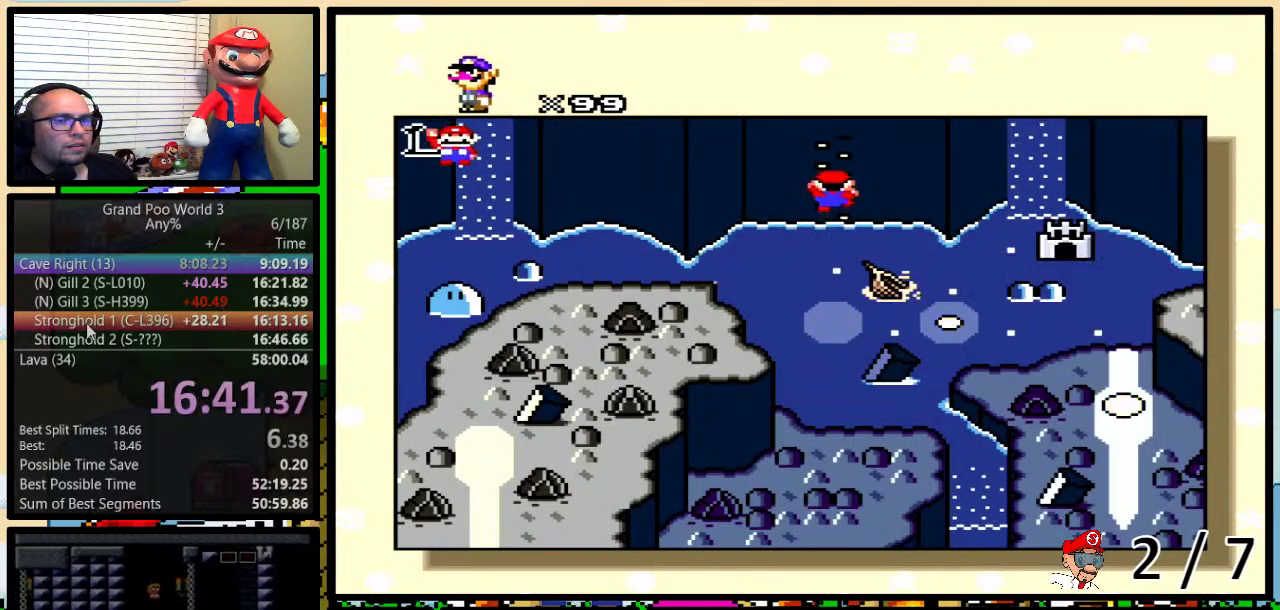
{"buttons": [], "events": []}
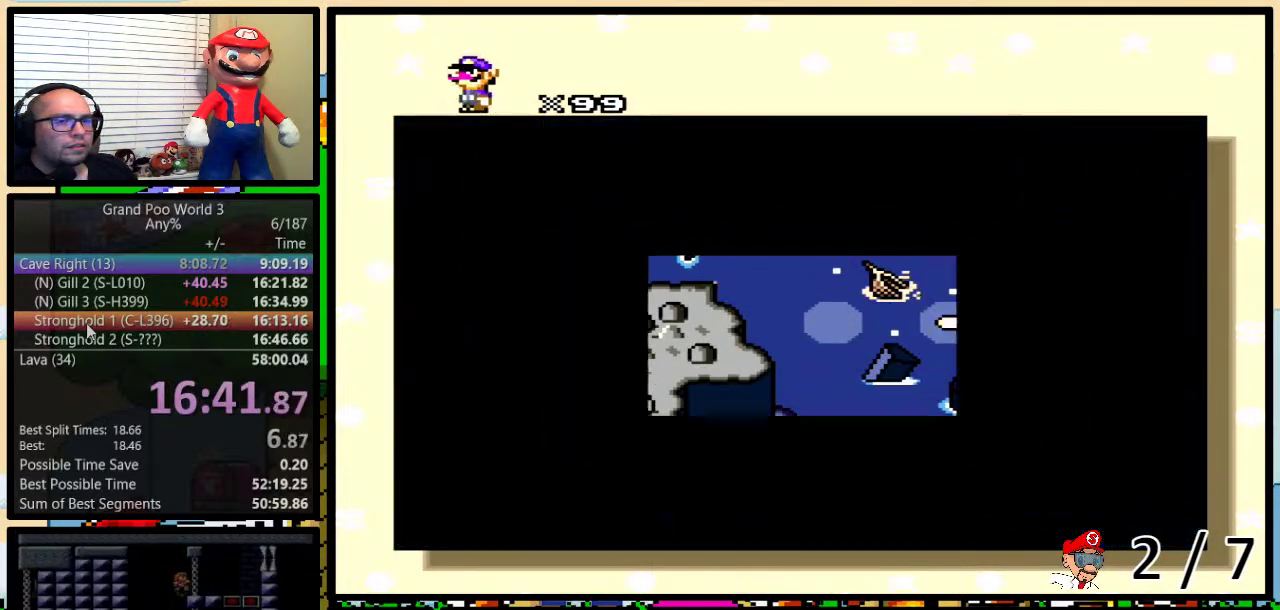
{"buttons": [], "events": []}
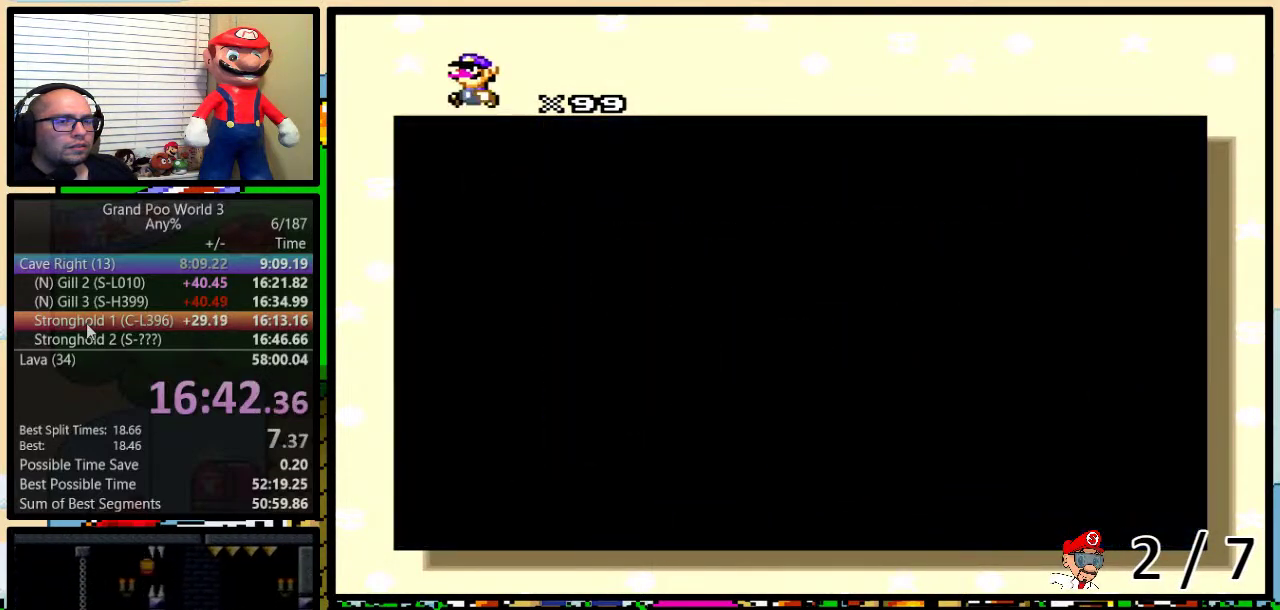
{"buttons": [], "events": []}
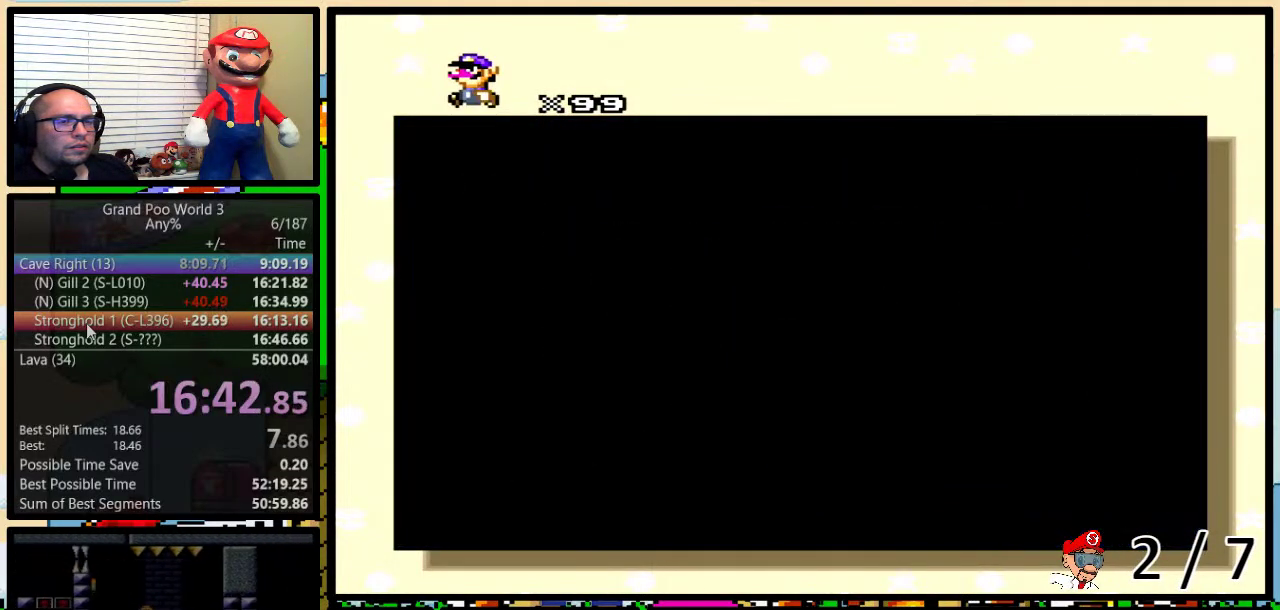
{"buttons": [], "events": []}
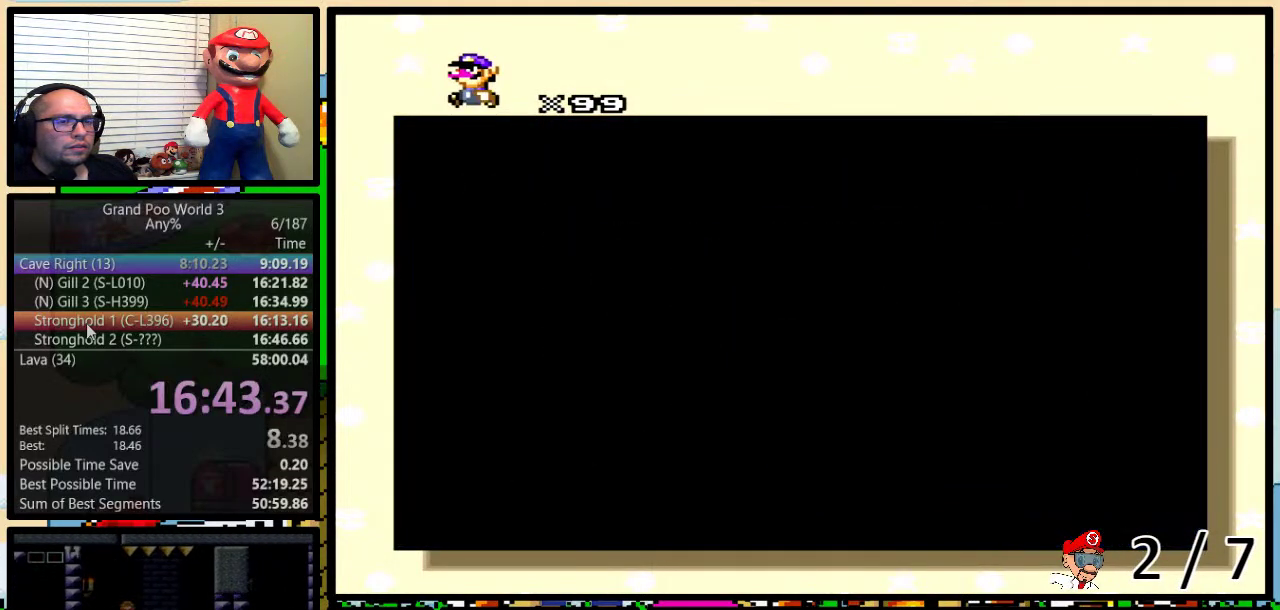
{"buttons": [], "events": [[83, "B", "down"], [117, "X", "down"], [150, "B", "up"], [183, "Y", "down"], [217, "X", "up"], [233, "A", "down"], [233, "Y", "up"], [317, "A", "up"], [317, "X", "down"], [333, "Y", "down"], [383, "B", "down"], [383, "Y", "up"], [417, "X", "up"], [483, "B", "up"]]}
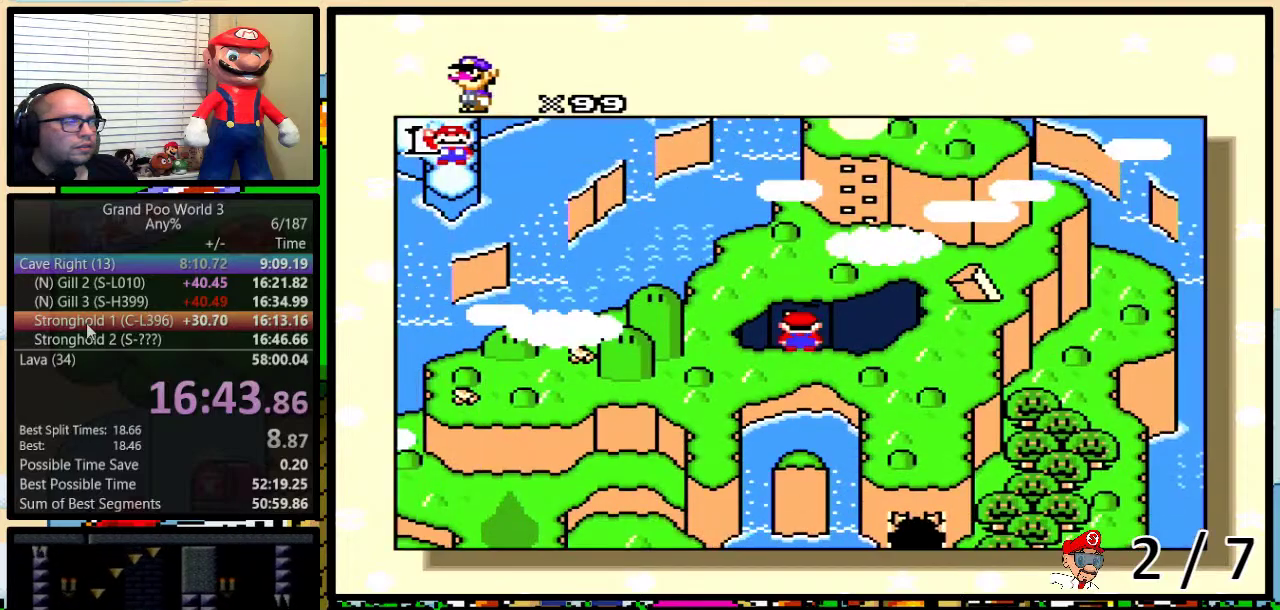
{"buttons": [], "events": [[17, "X", "down"], [83, "X", "up"], [217, "X", "down"], [283, "X", "up"], [433, "Y", "down"], [483, "Y", "up"]]}
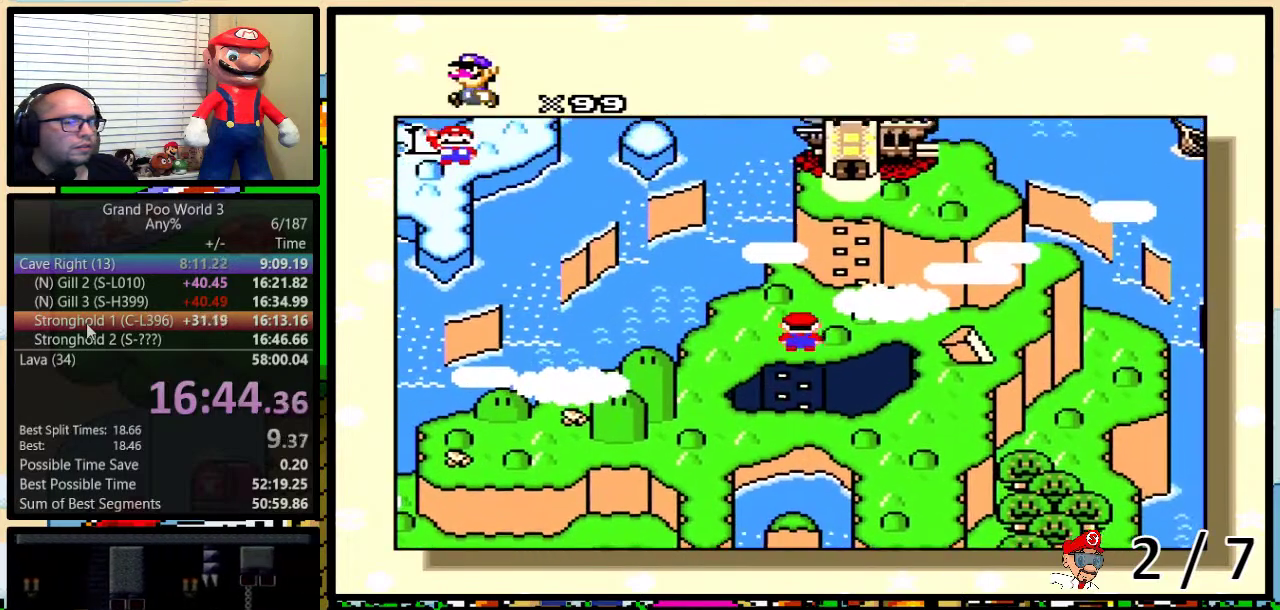
{"buttons": [], "events": [[83, "Y", "down"], [150, "B", "down"], [150, "Y", "up"], [267, "B", "up"], [267, "Y", "down"], [383, "B", "down"], [383, "Y", "up"], [483, "B", "up"]]}
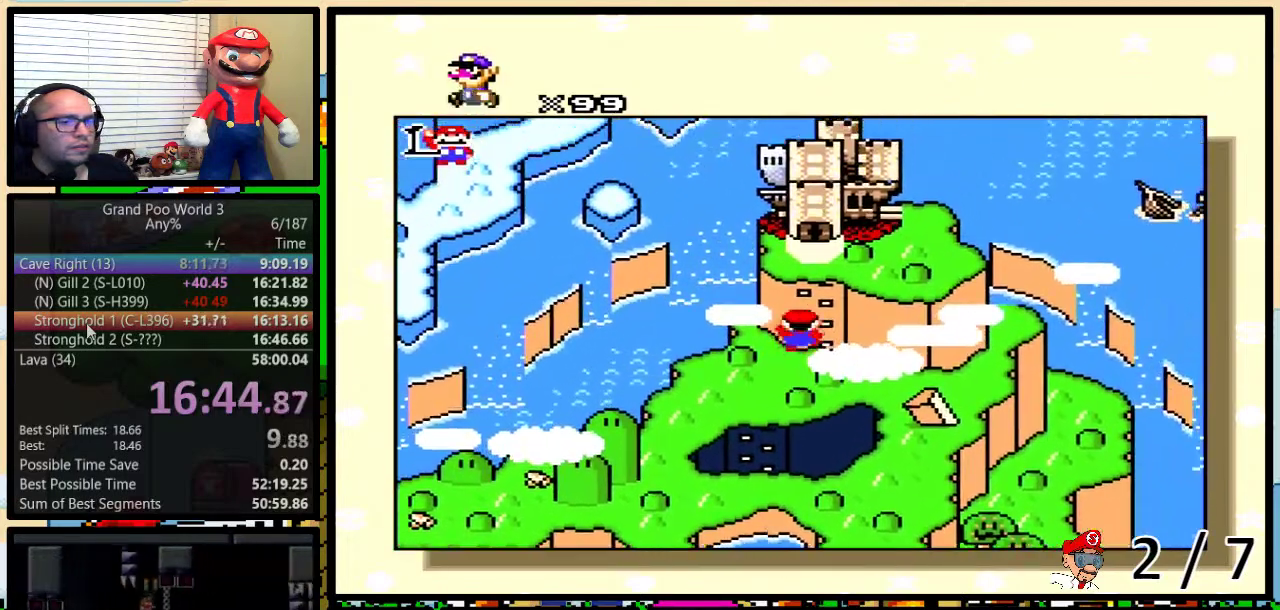
{"buttons": ["X", "Y"], "events": [[50, "A", "down"], [67, "B", "down"], [117, "A", "up"], [117, "X", "down"], [133, "B", "up"], [200, "B", "down"], [200, "X", "up"], [233, "A", "down"], [267, "B", "up"], [267, "Y", "down"], [300, "A", "up"], [300, "X", "down"], [317, "B", "down"], [317, "Y", "up"], [383, "B", "up"], [417, "A", "down"], [417, "X", "up"], [417, "Y", "down"], [483, "A", "up"], [483, "X", "down"]]}
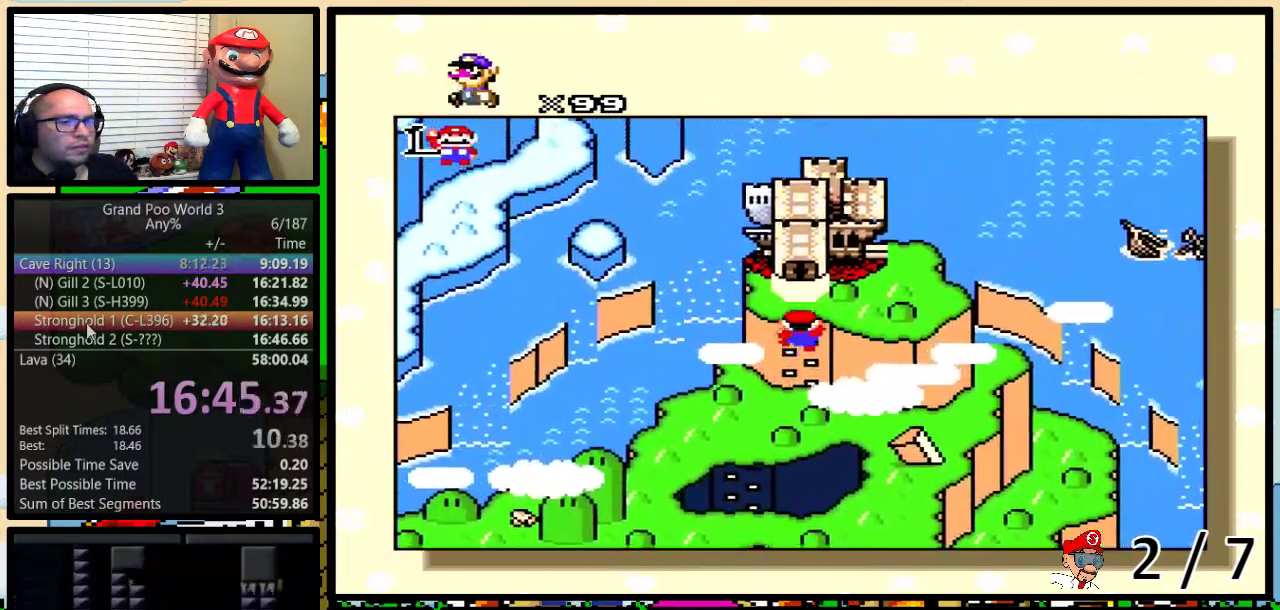
{"buttons": ["A", "B", "Y"], "events": [[17, "Y", "up"], [50, "B", "down"], [50, "Y", "down"], [83, "B", "up"], [83, "X", "up"], [117, "A", "down"], [117, "Y", "up"], [183, "A", "up"], [183, "B", "down"], [183, "X", "down"], [183, "Y", "down"], [217, "B", "up"], [217, "Y", "up"], [267, "B", "down"], [267, "Y", "down"], [300, "A", "down"], [300, "B", "up"], [300, "X", "up"], [333, "Y", "up"], [367, "A", "up"], [367, "B", "down"], [367, "X", "down"], [400, "Y", "down"], [417, "B", "up"], [417, "Y", "up"], [450, "A", "down"], [450, "X", "up"], [483, "B", "down"], [483, "Y", "down"]]}
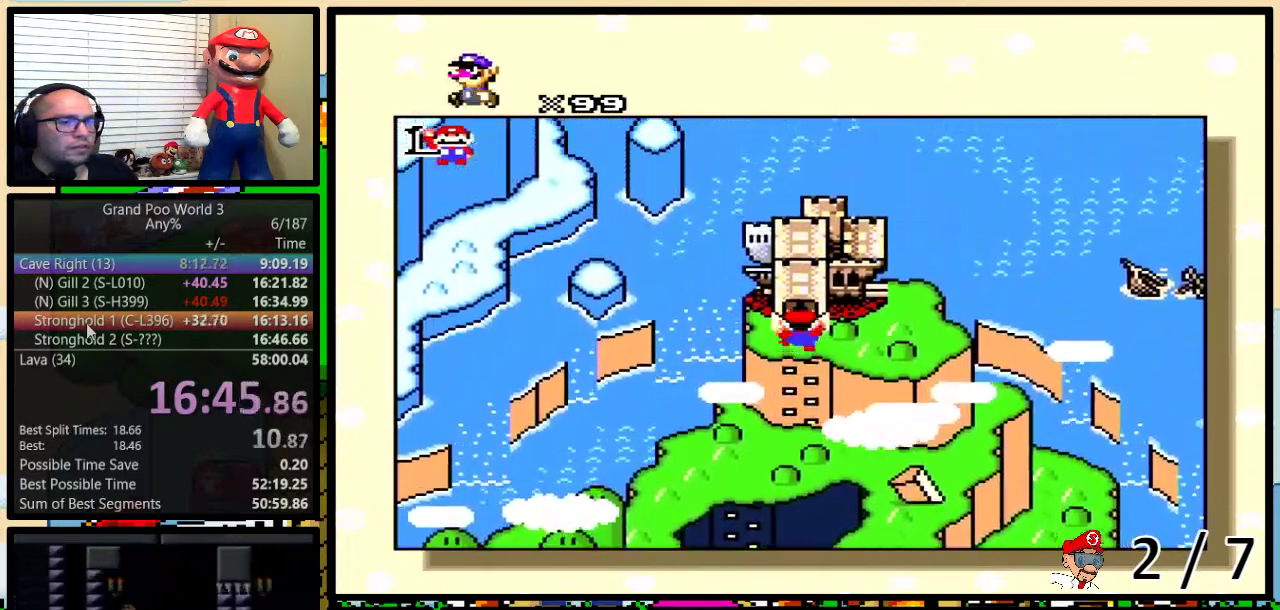
{"buttons": ["A", "B"], "events": [[17, "B", "up"], [17, "X", "down"], [17, "Y", "up"], [50, "A", "up"], [117, "B", "down"], [117, "Y", "down"], [133, "A", "down"], [133, "B", "up"], [133, "X", "up"], [133, "Y", "up"], [217, "A", "up"], [217, "B", "down"], [217, "X", "down"], [217, "Y", "down"], [233, "B", "up"], [233, "Y", "up"], [300, "B", "down"], [300, "X", "up"], [300, "Y", "down"], [333, "A", "down"], [333, "B", "up"], [367, "X", "down"], [367, "Y", "up"], [400, "A", "up"], [417, "B", "down"], [417, "Y", "down"], [467, "A", "down"], [467, "B", "up"], [467, "X", "up"], [467, "Y", "up"], [500, "B", "down"]]}
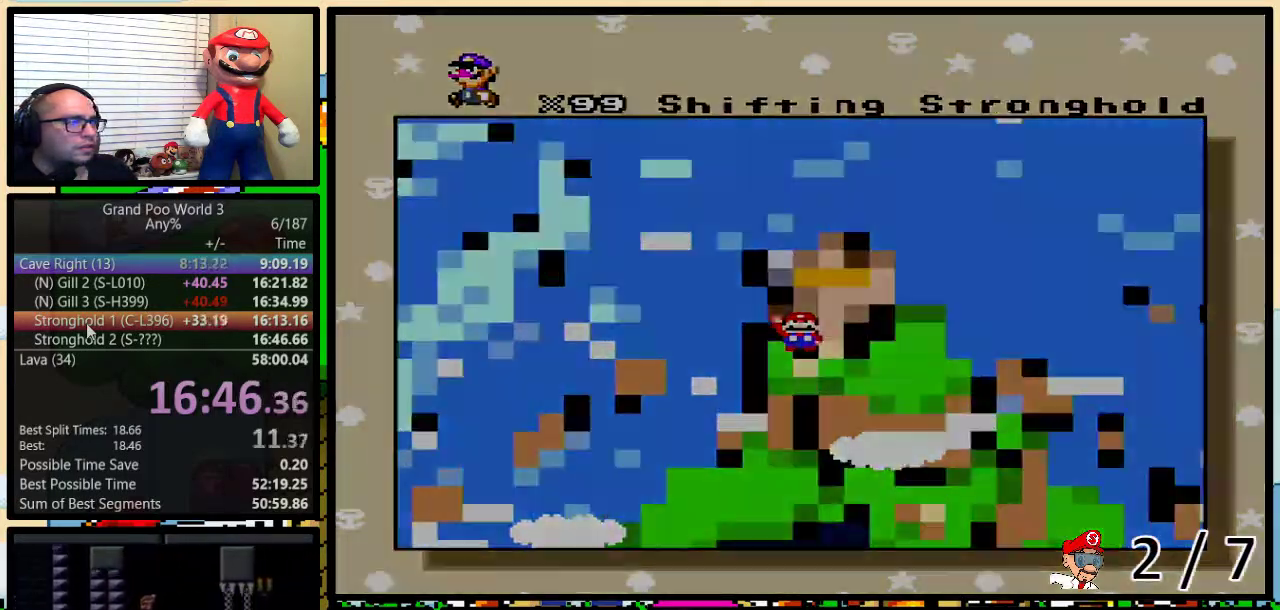
{"buttons": ["Y"], "events": [[17, "X", "down"], [17, "Y", "down"], [67, "A", "up"], [67, "B", "up"], [67, "Y", "up"], [133, "X", "up"], [167, "A", "down"], [183, "X", "down"], [183, "Y", "down"], [217, "A", "up"], [250, "Y", "up"], [467, "X", "up"], [500, "Y", "down"]]}
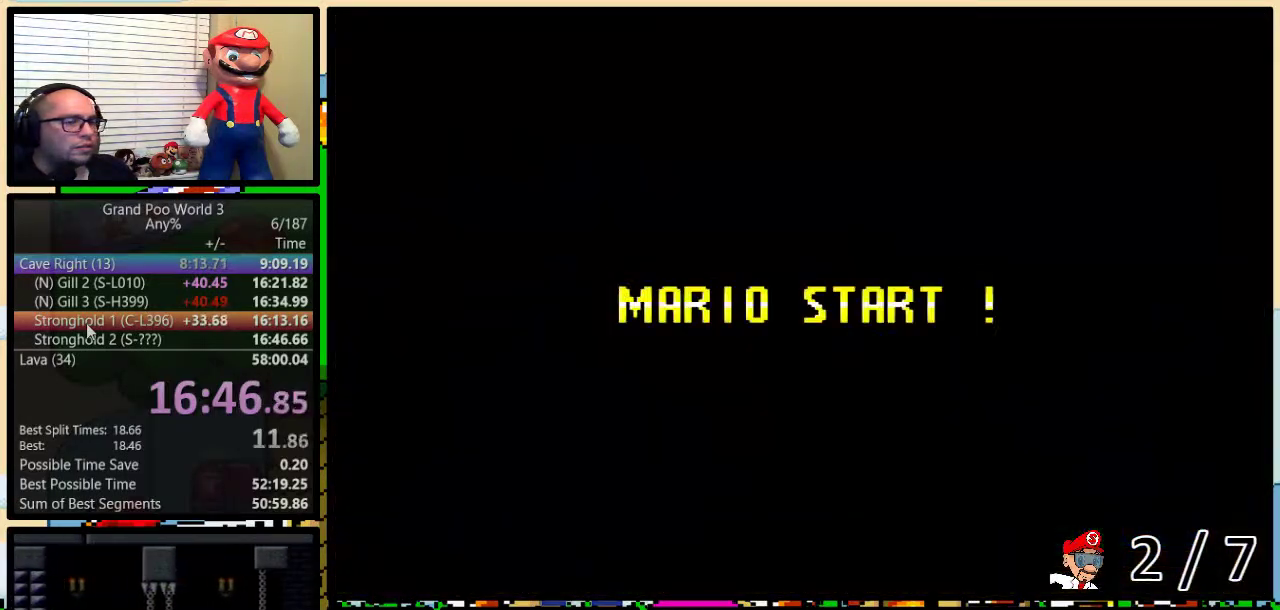
{"buttons": ["Y"], "events": []}
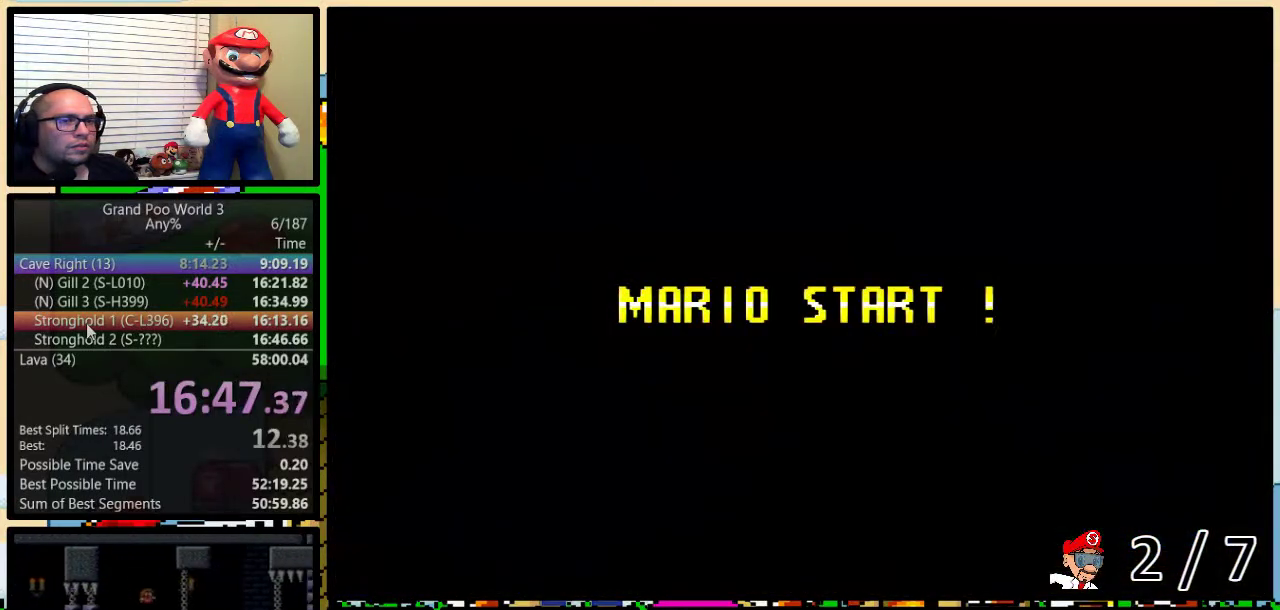
{"buttons": [], "events": [[483, "Y", "up"]]}
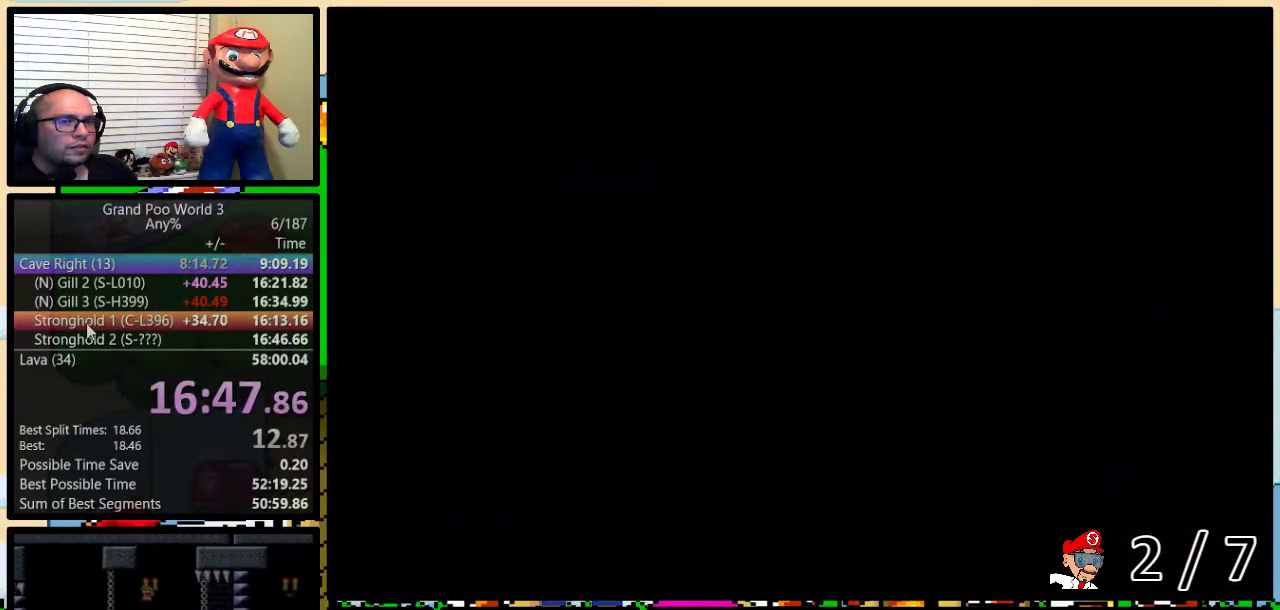
{"buttons": ["Y"], "events": [[67, "Y", "down"]]}
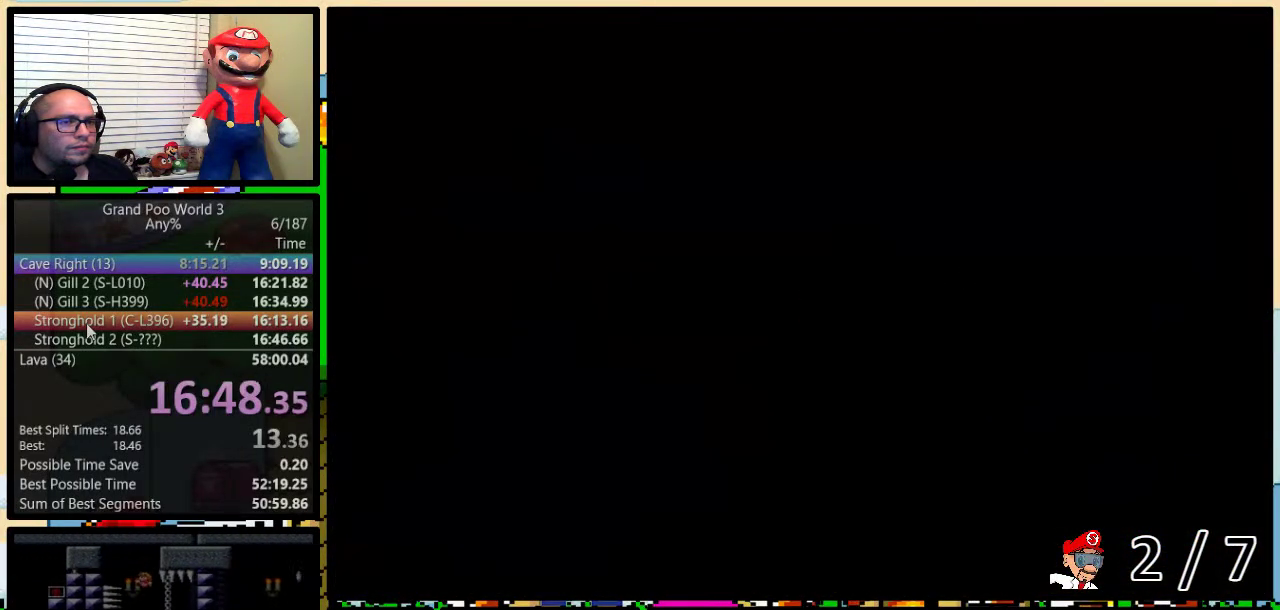
{"buttons": ["Y", "DPAD_RIGHT"], "events": [[150, "DPAD_RIGHT", "down"]]}
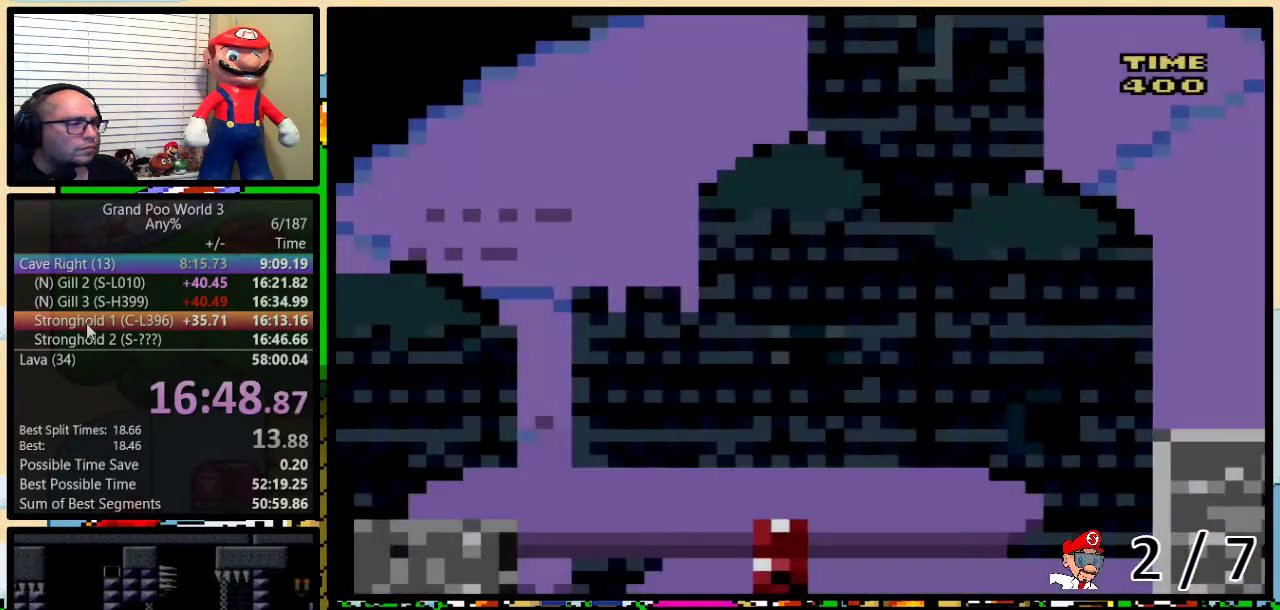
{"buttons": ["Y", "DPAD_UP", "DPAD_RIGHT"], "events": [[233, "DPAD_UP", "down"]]}
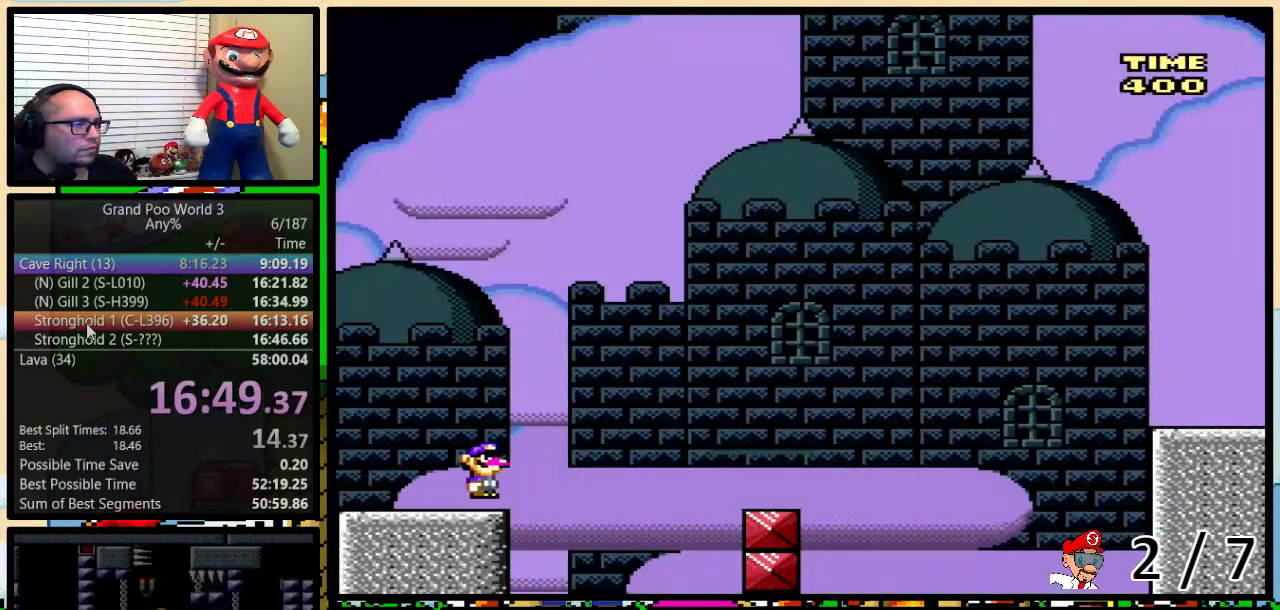
{"buttons": ["Y", "DPAD_RIGHT"], "events": [[17, "A", "down"], [67, "A", "up"], [217, "A", "down"], [283, "DPAD_UP", "up"], [317, "A", "up"], [367, "DPAD_UP", "down"], [417, "DPAD_UP", "up"]]}
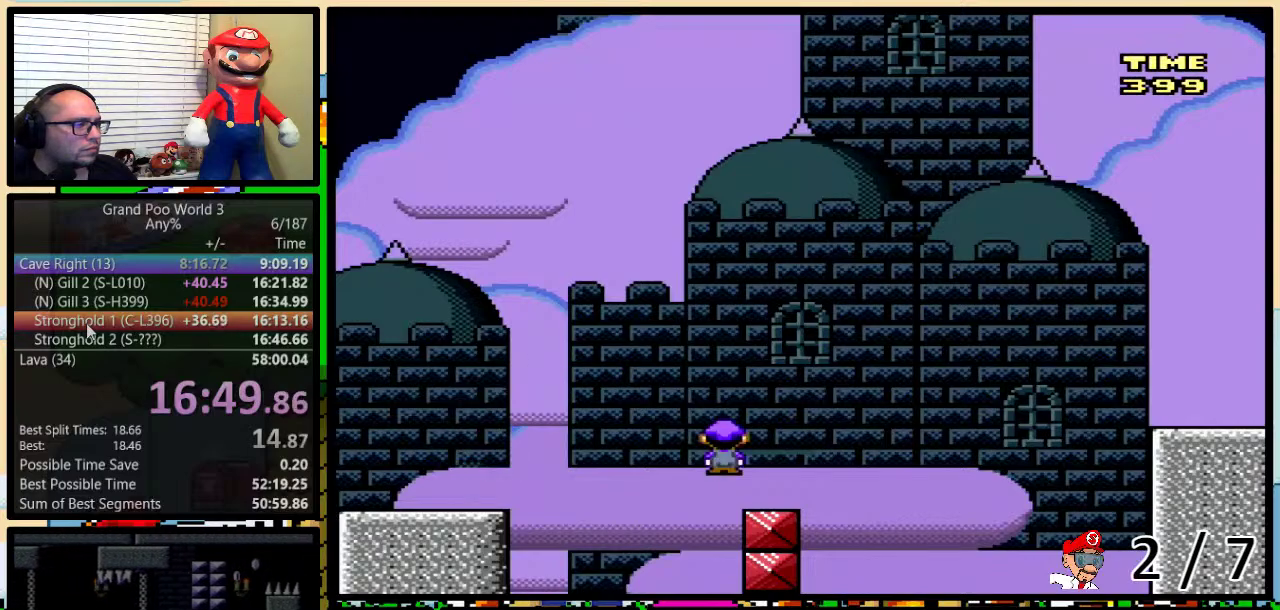
{"buttons": ["A", "Y", "DPAD_UP", "DPAD_RIGHT"], "events": [[33, "DPAD_UP", "down"], [117, "A", "down"]]}